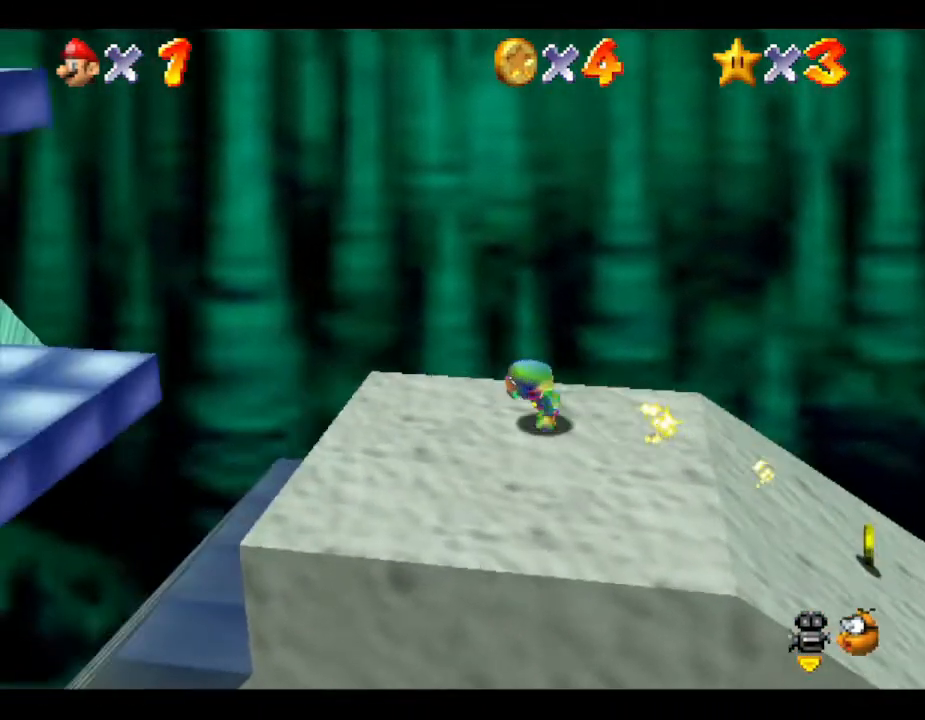
Gameplay with a controller (Nintendo layout); each line is a JSON object with the inputs held at the frame after it. "events" lists button and stick changes between this image and that frame as [ms after this image, input, new state], when the widget could be followed in between. Not read: L3 R3.
{"buttons": [], "left_stick": "left", "events": [[183, "A", "down"], [433, "A", "up"]]}
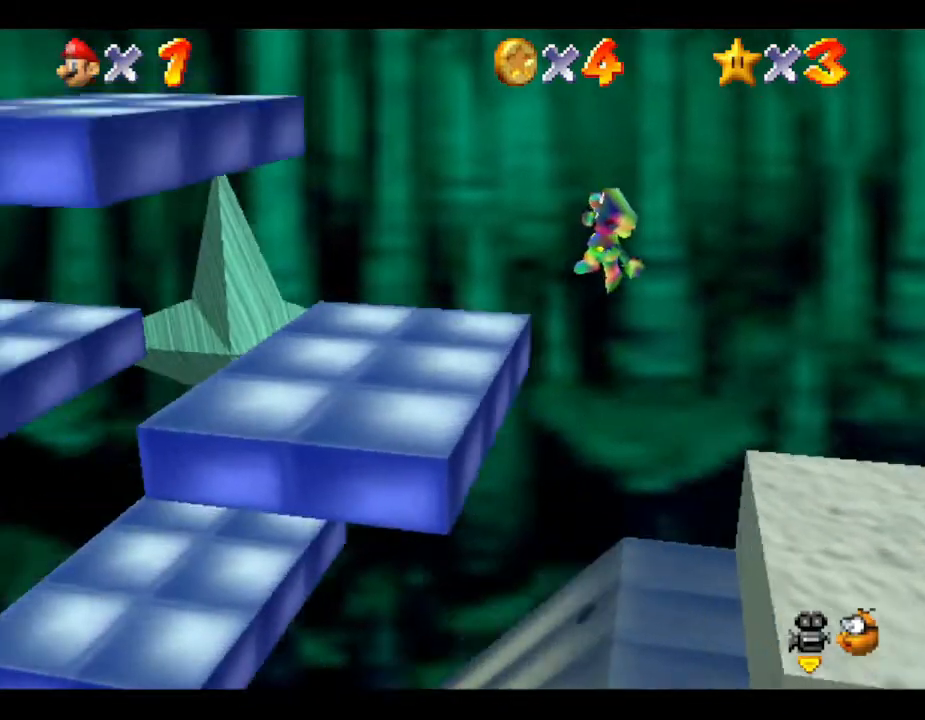
{"buttons": ["A"], "left_stick": "left", "events": [[333, "A", "down"]]}
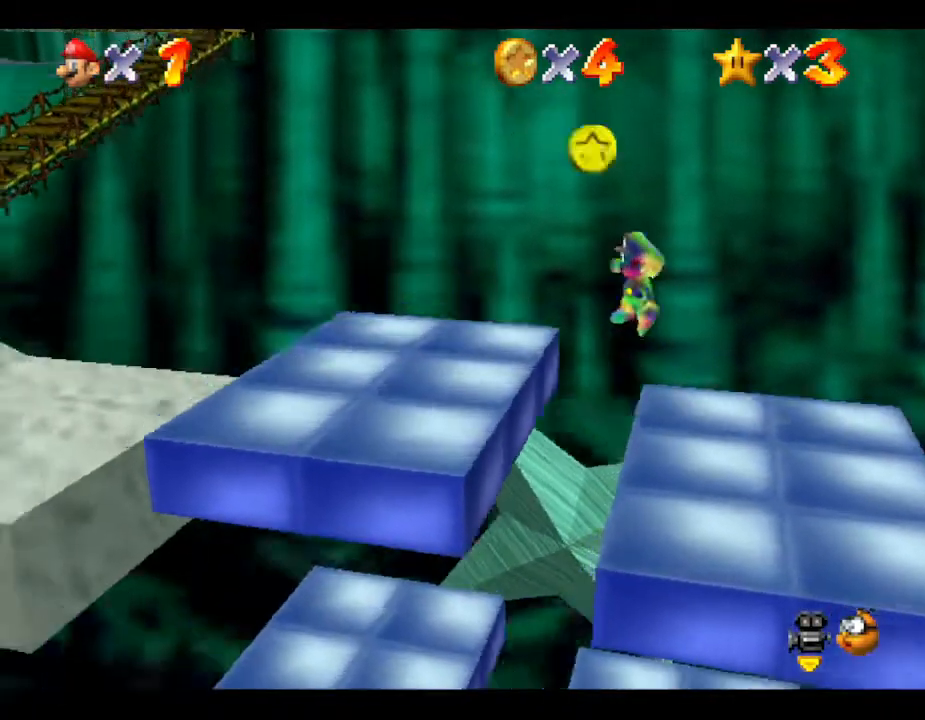
{"buttons": ["A"], "left_stick": "down-left", "events": [[117, "left_stick", "down-left"]]}
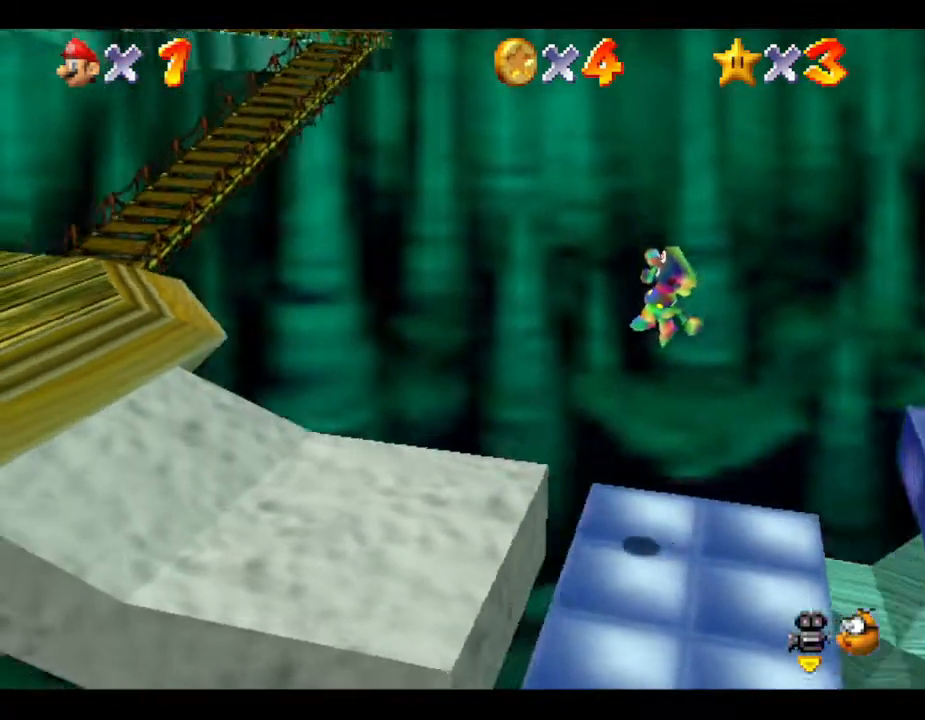
{"buttons": [], "left_stick": "left", "events": [[50, "A", "up"], [300, "left_stick", "left"]]}
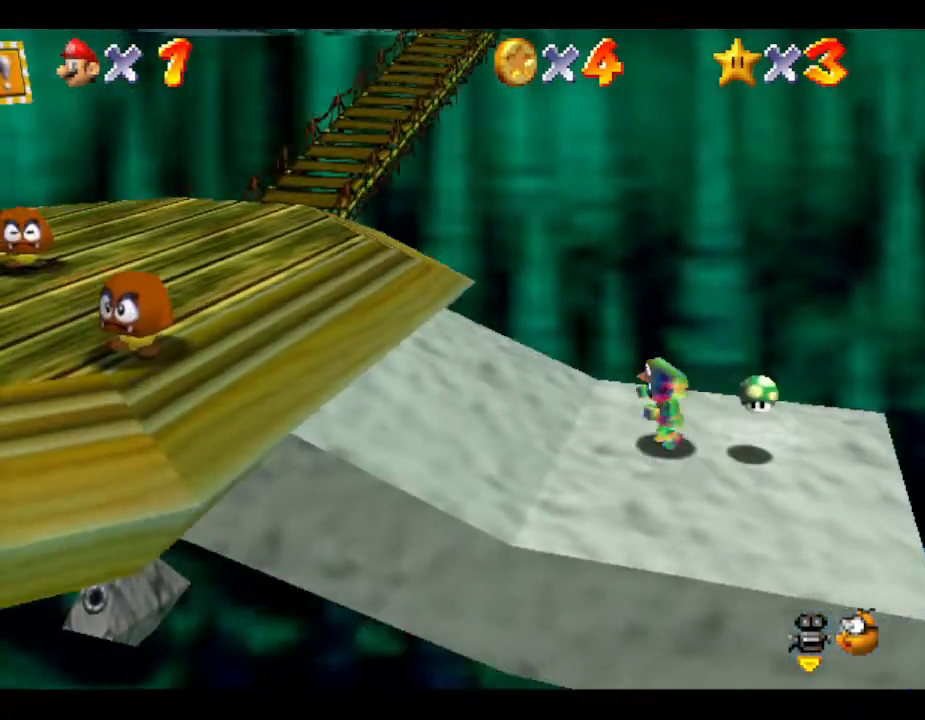
{"buttons": [], "left_stick": "up-left", "events": [[450, "left_stick", "up-left"]]}
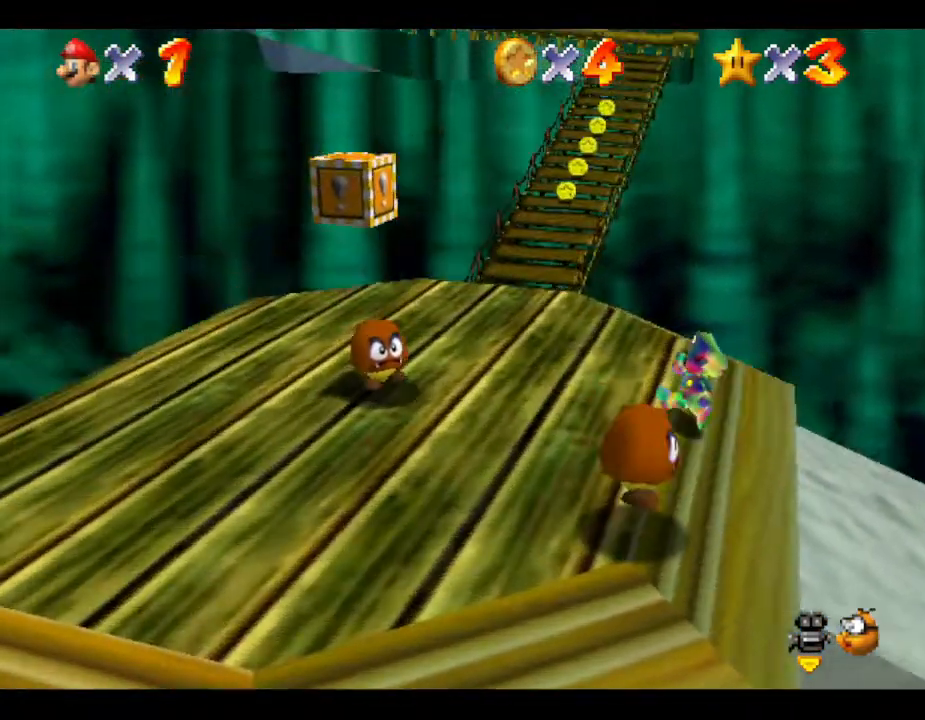
{"buttons": [], "left_stick": "up", "events": [[400, "left_stick", "up"]]}
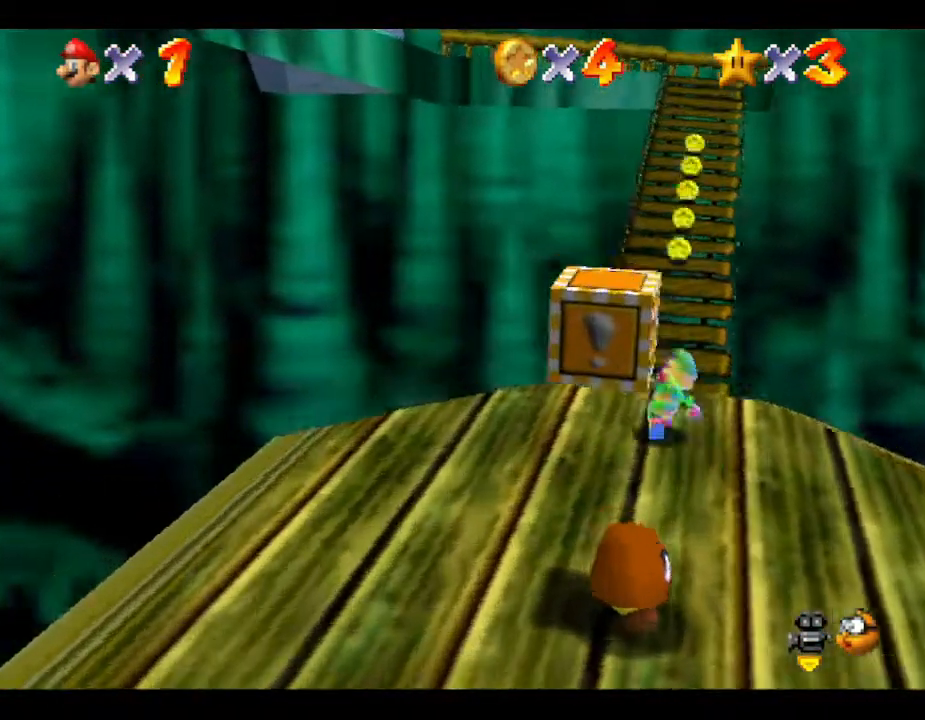
{"buttons": [], "left_stick": "up", "events": []}
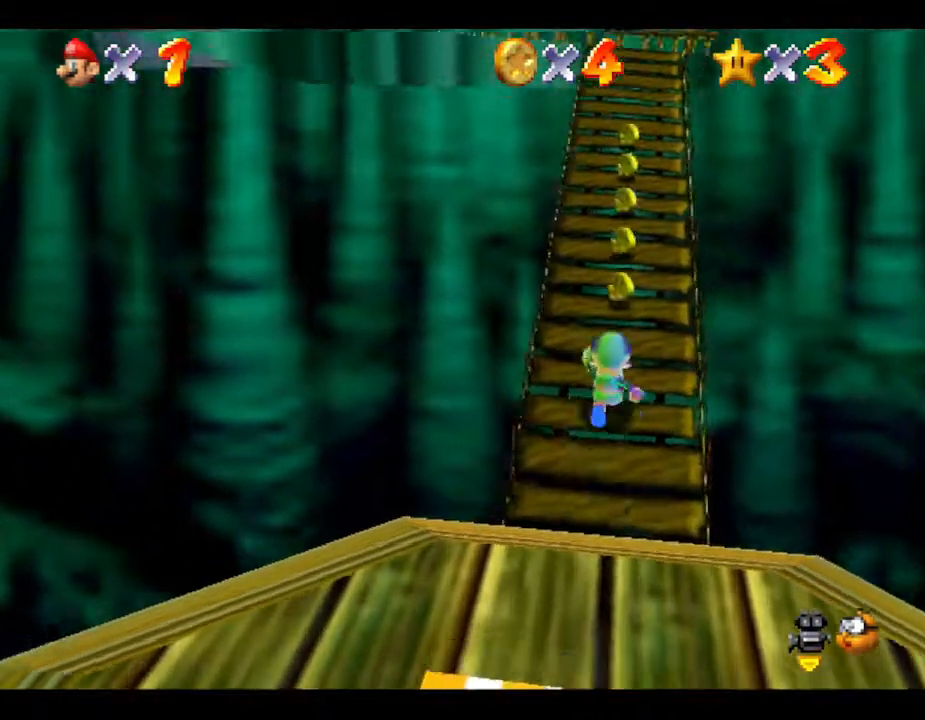
{"buttons": [], "left_stick": "up", "events": []}
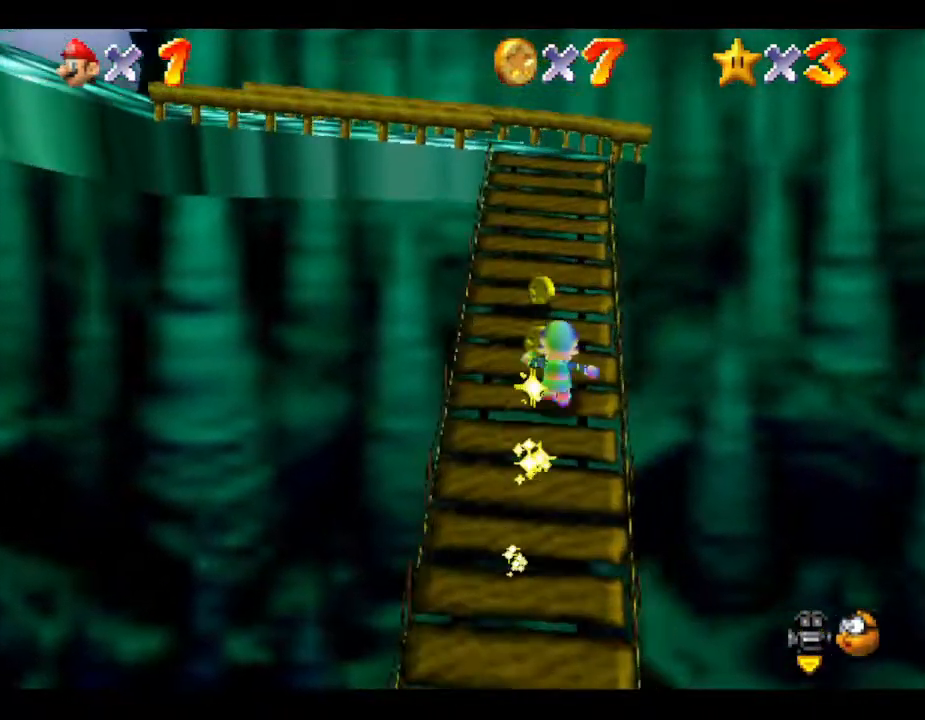
{"buttons": [], "left_stick": "up", "events": []}
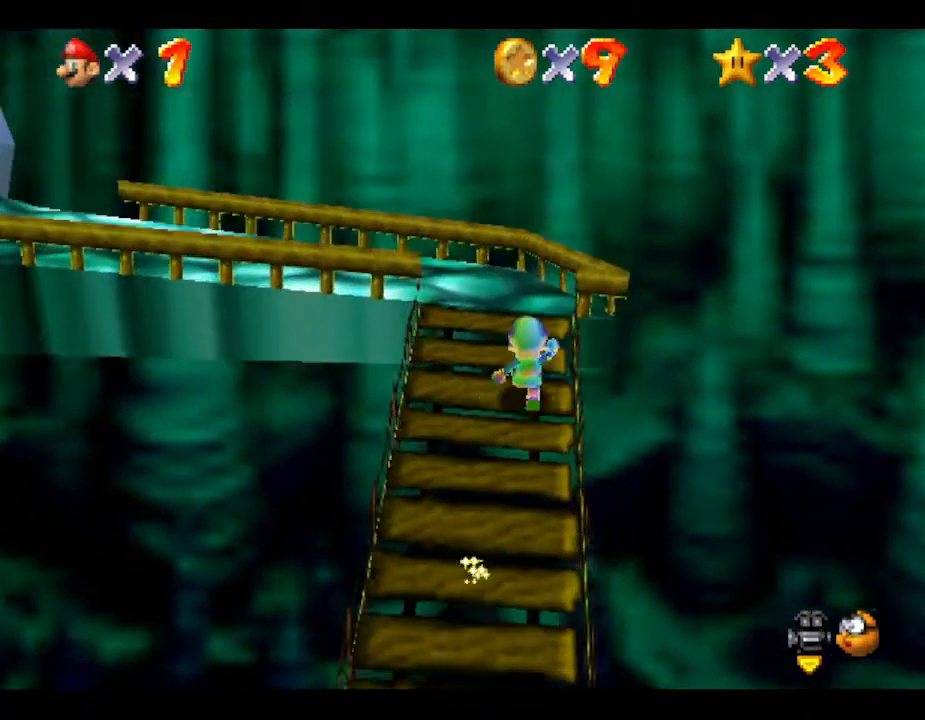
{"buttons": ["C_RIGHT"], "left_stick": "up-left", "events": [[100, "C_RIGHT", "down"], [267, "C_RIGHT", "up"], [317, "left_stick", "up-left"], [417, "C_RIGHT", "down"]]}
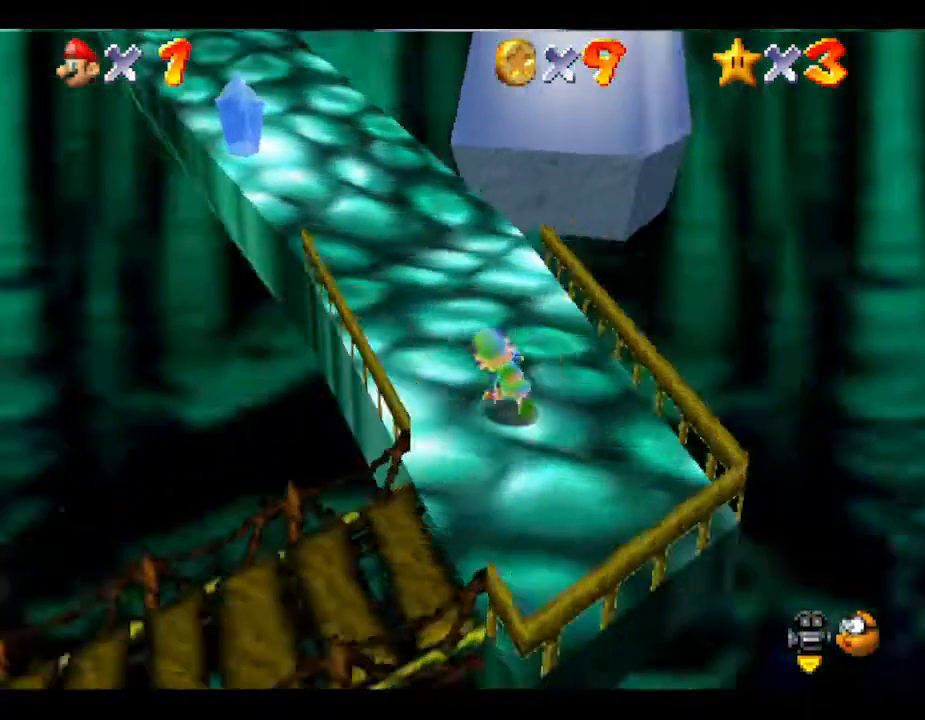
{"buttons": [], "left_stick": "up", "events": [[33, "C_RIGHT", "up"], [200, "left_stick", "up"]]}
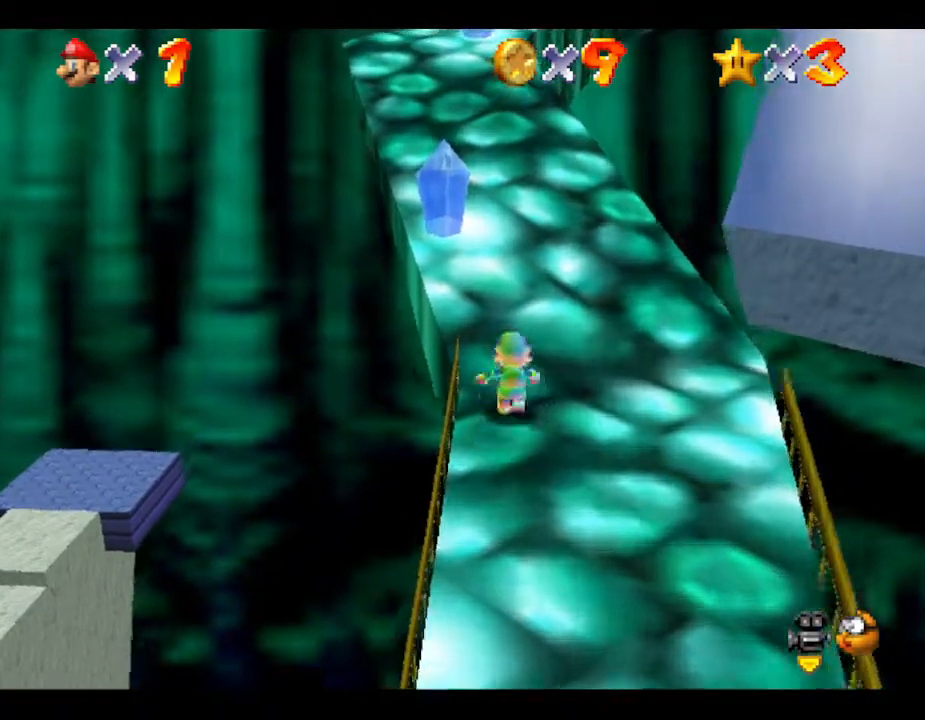
{"buttons": [], "left_stick": "up", "events": []}
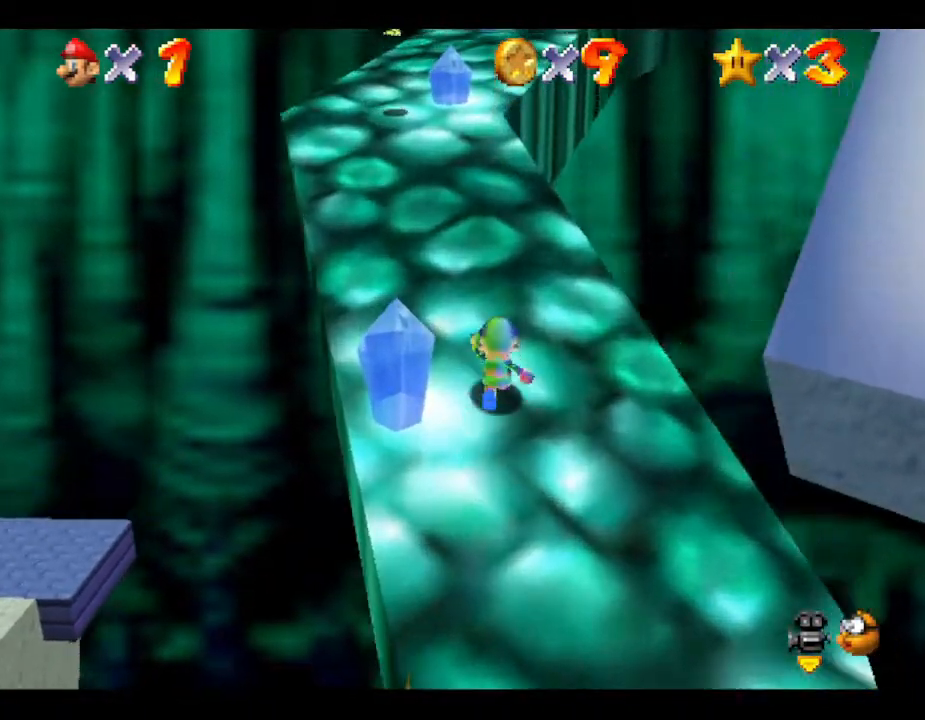
{"buttons": [], "left_stick": "up", "events": []}
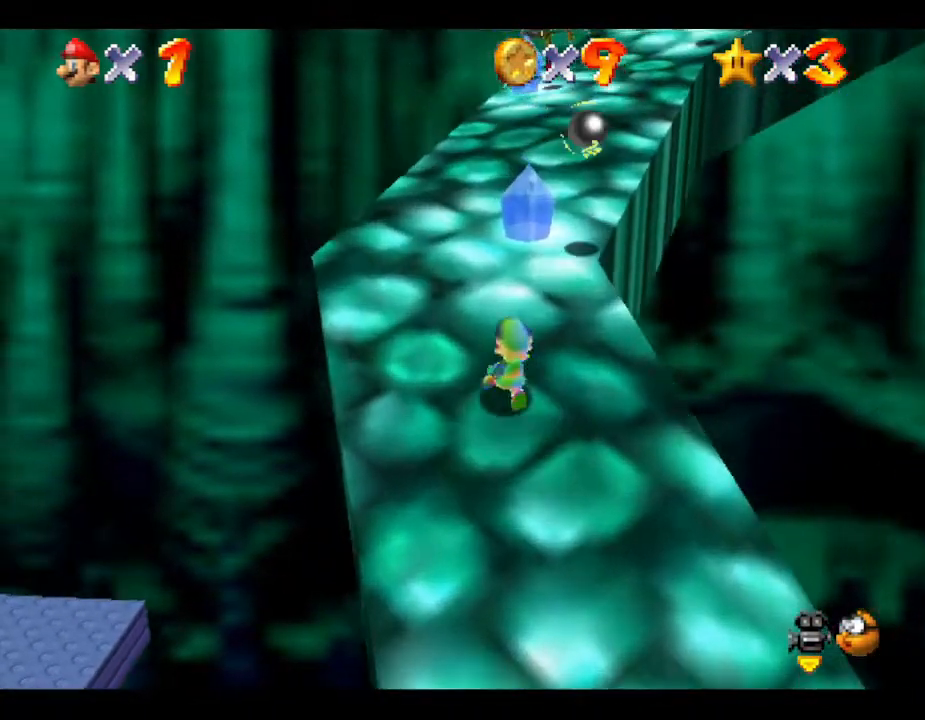
{"buttons": [], "left_stick": "up", "events": []}
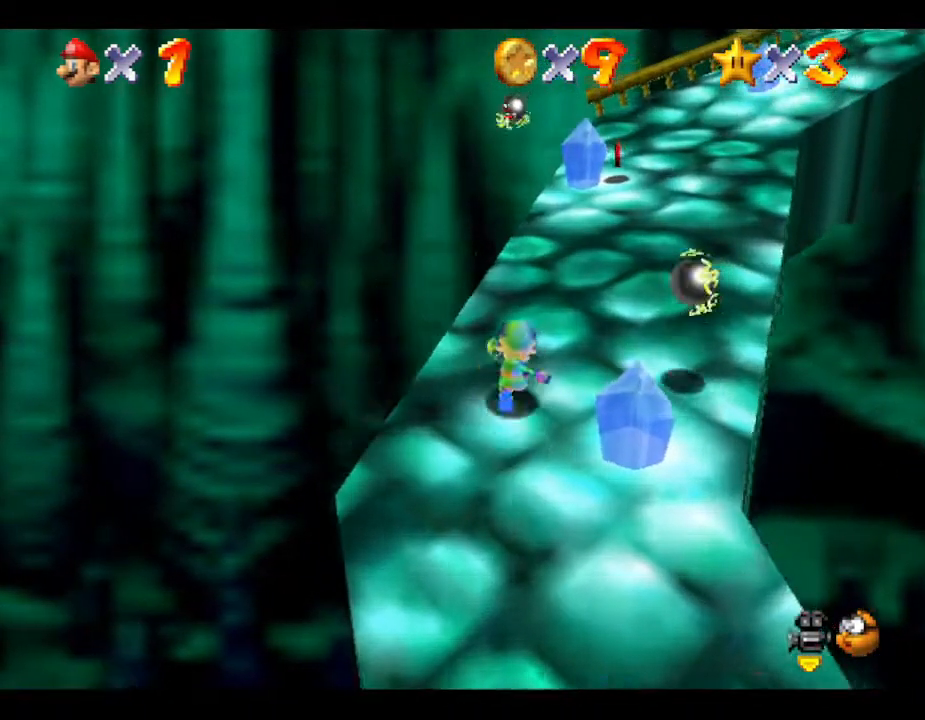
{"buttons": [], "left_stick": "up-right", "events": [[367, "left_stick", "up-right"]]}
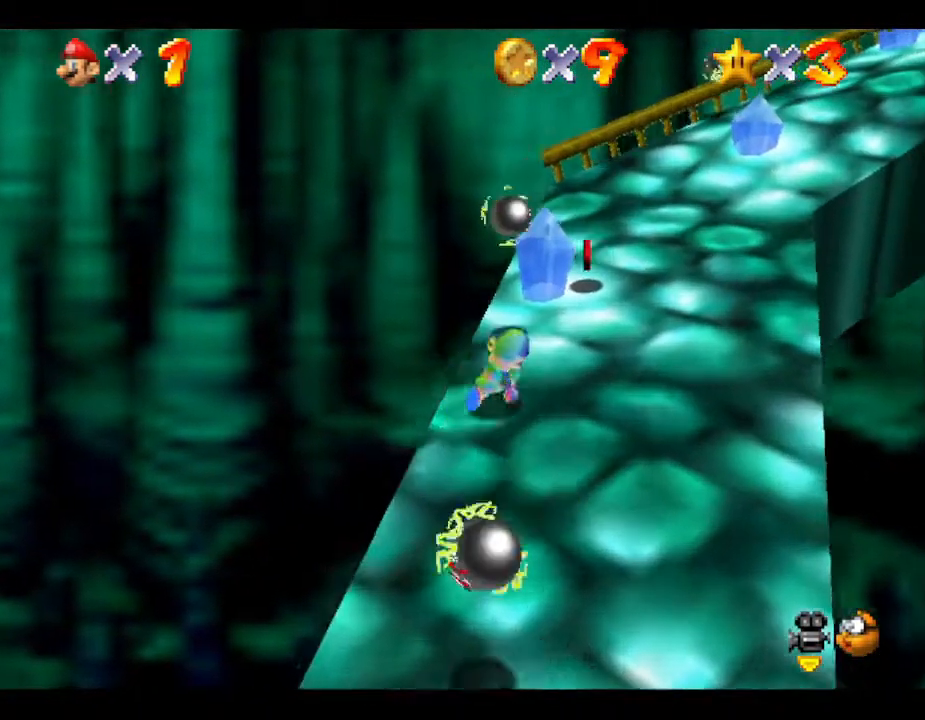
{"buttons": [], "left_stick": "up-right", "events": []}
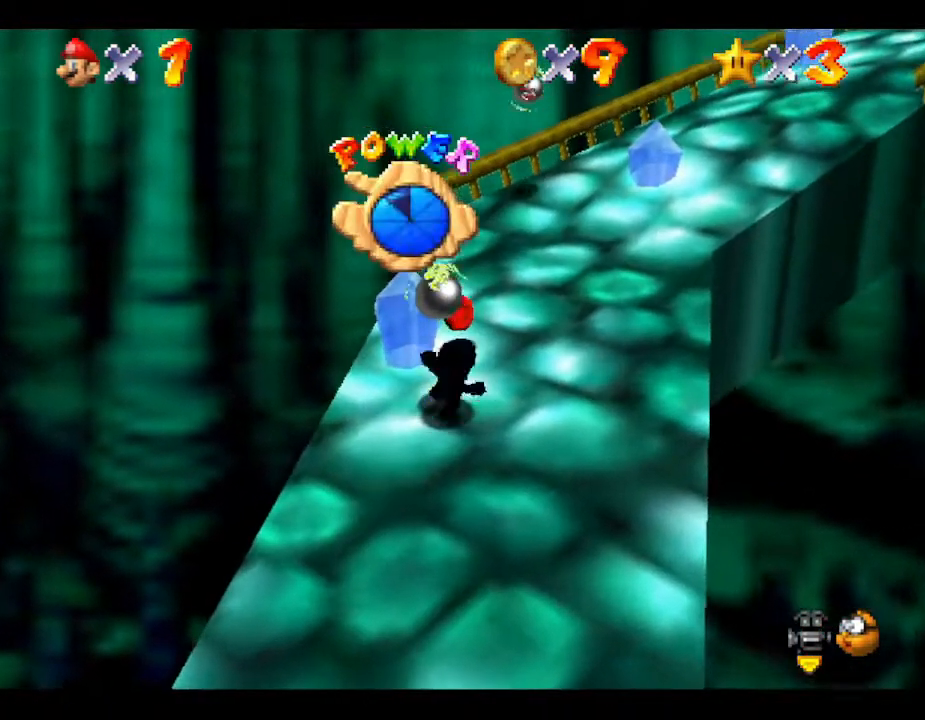
{"buttons": ["C_LEFT"], "left_stick": "up-right", "events": [[350, "C_LEFT", "down"]]}
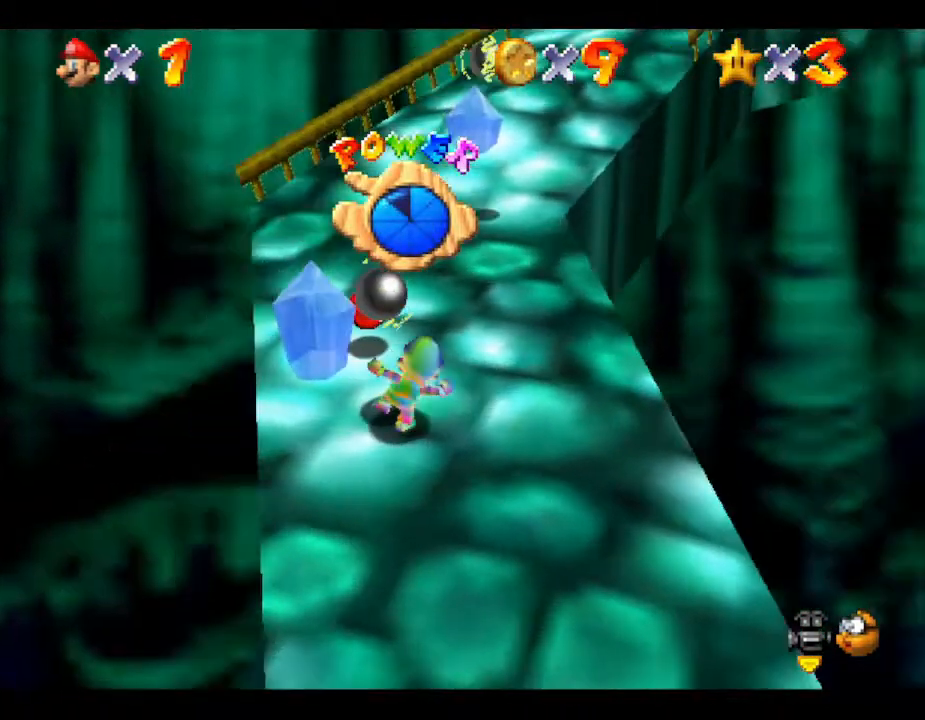
{"buttons": [], "left_stick": "up", "events": [[33, "C_LEFT", "up"], [33, "left_stick", "up"]]}
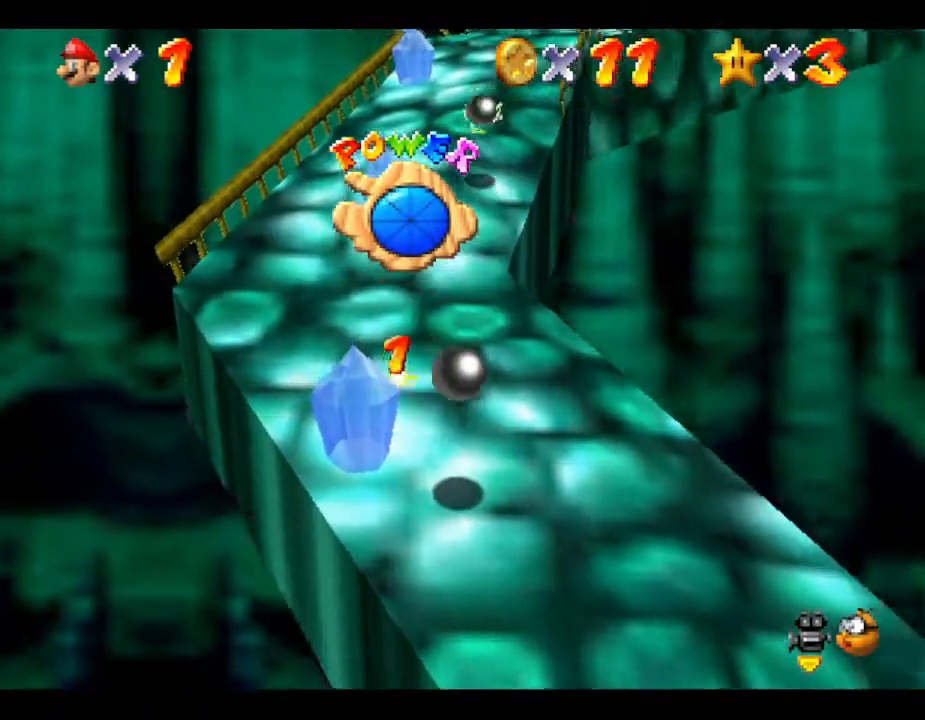
{"buttons": [], "left_stick": "up", "events": []}
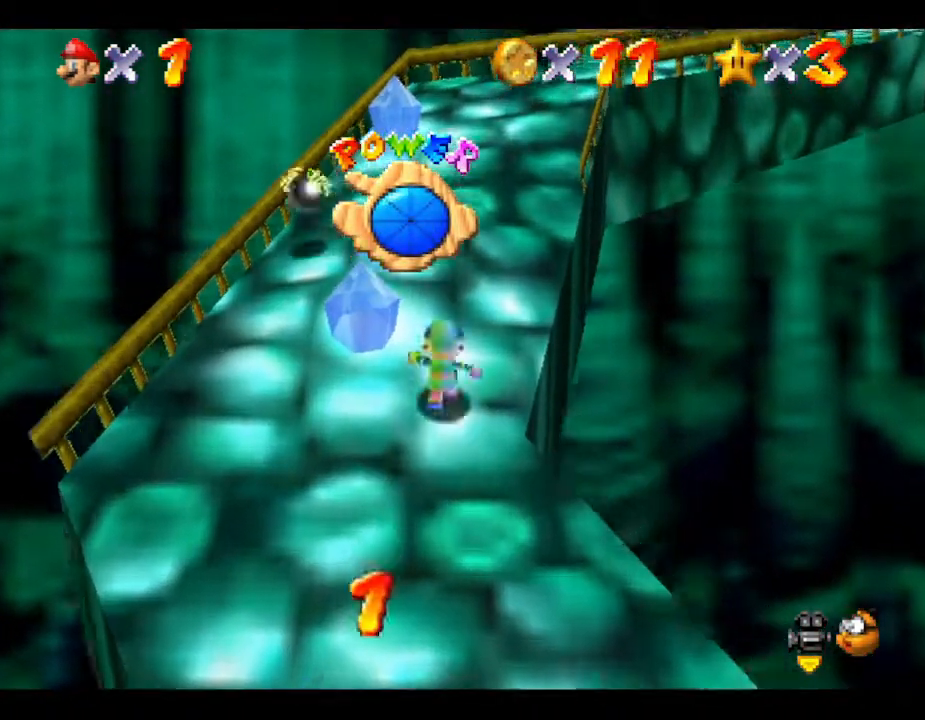
{"buttons": [], "left_stick": "up", "events": []}
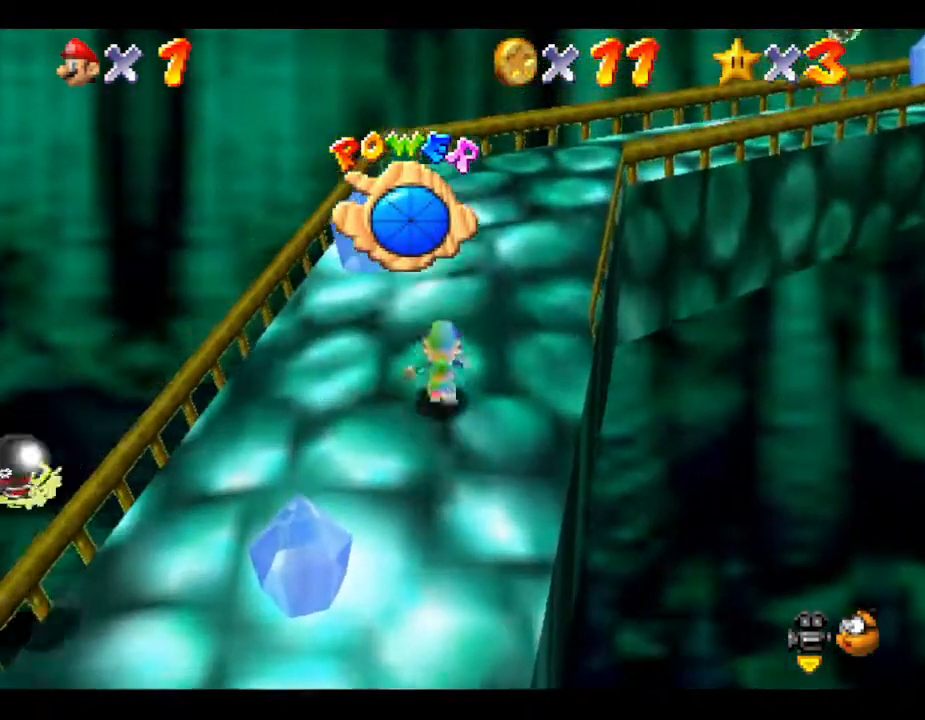
{"buttons": ["C_LEFT"], "left_stick": "up", "events": [[500, "C_LEFT", "down"]]}
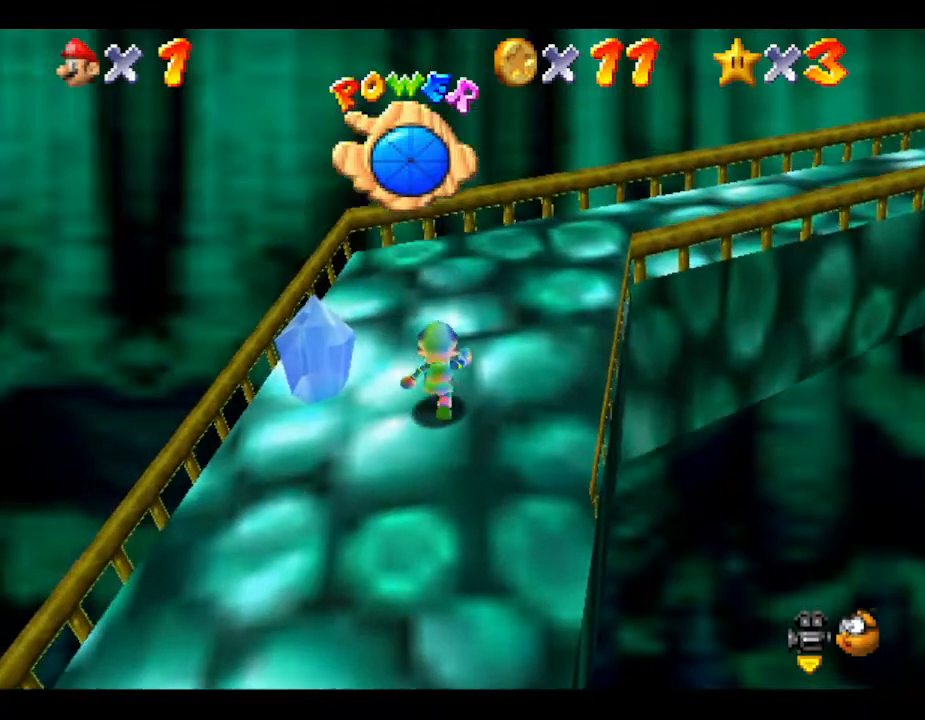
{"buttons": [], "left_stick": "up", "events": [[150, "C_LEFT", "up"]]}
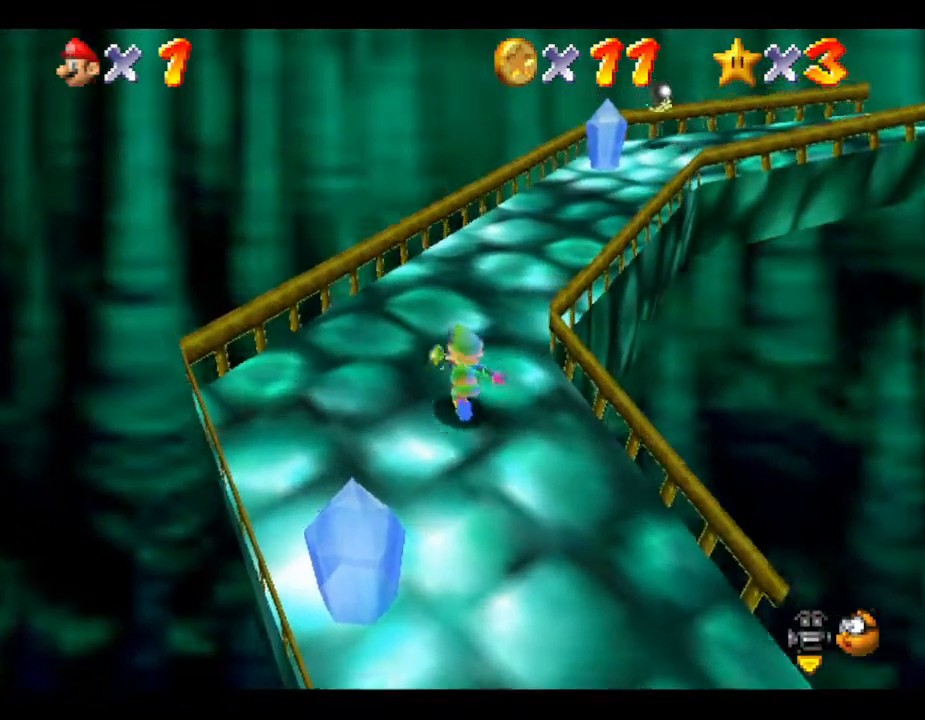
{"buttons": [], "left_stick": "up-right", "events": [[483, "left_stick", "up-right"]]}
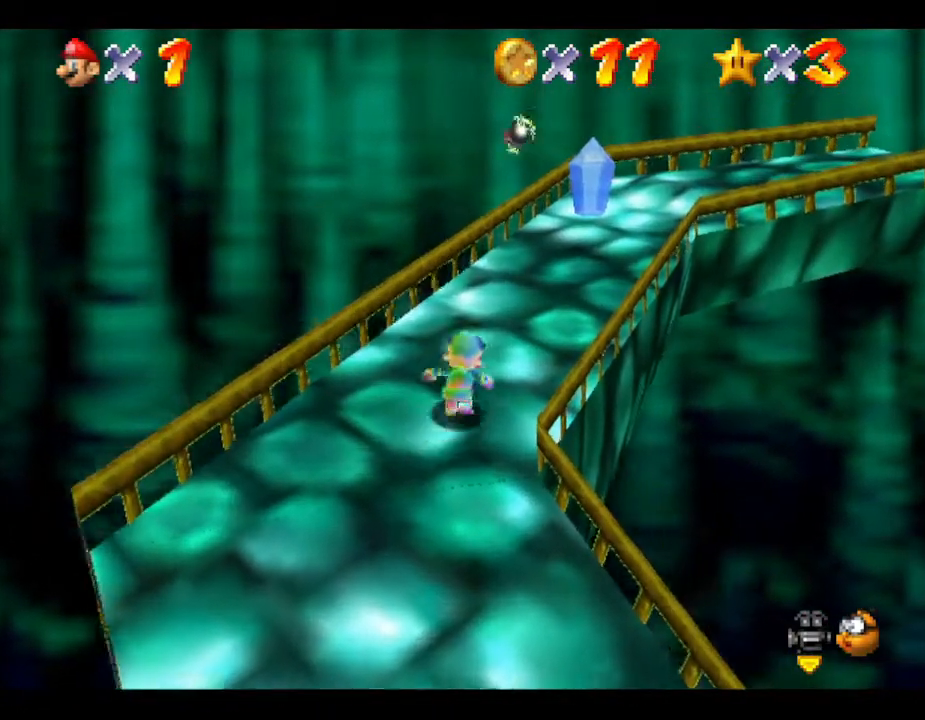
{"buttons": [], "left_stick": "up-right", "events": []}
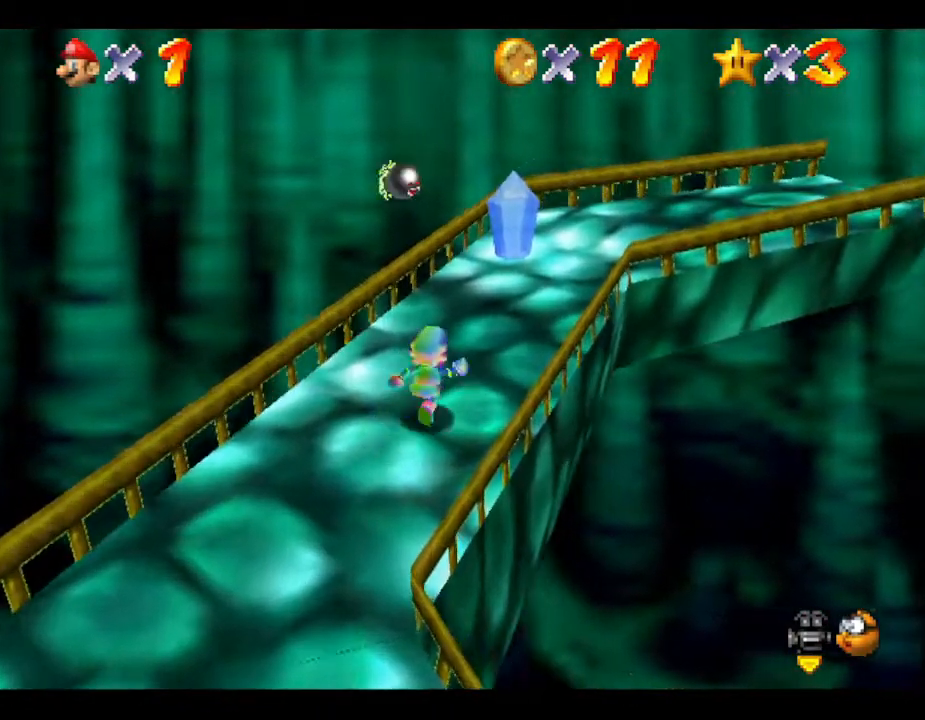
{"buttons": [], "left_stick": "up-right", "events": []}
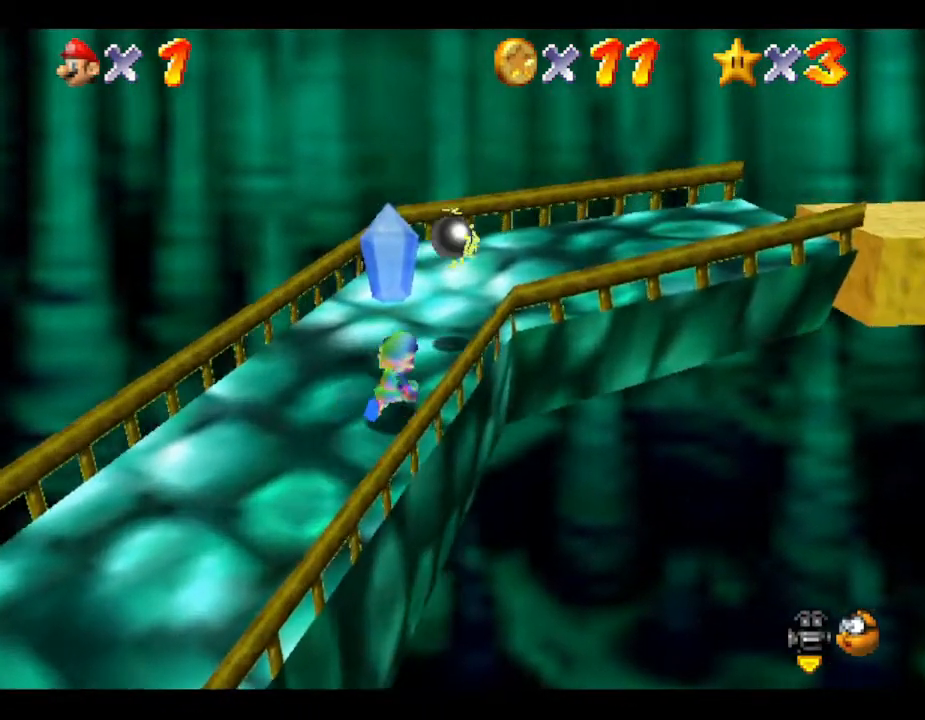
{"buttons": [], "left_stick": "up-right", "events": []}
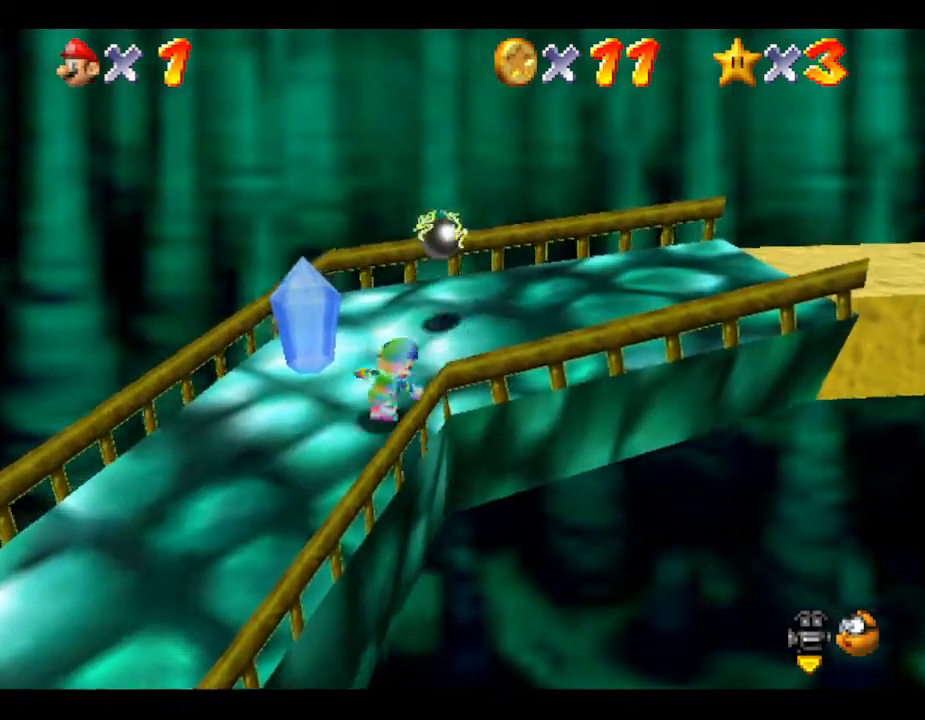
{"buttons": [], "left_stick": "up-right", "events": []}